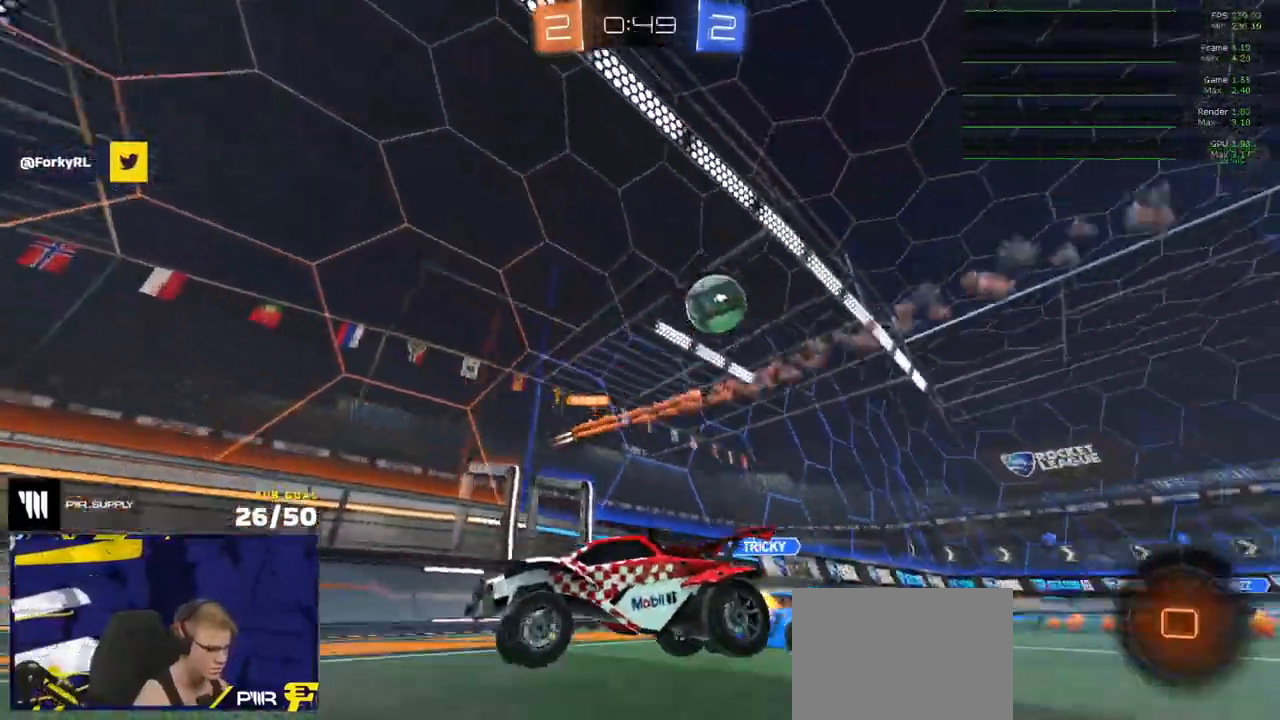
Gameplay with a controller (Xbox layout); each line is a JSON object with the inputs held at the frame after it. "events" lists button and stick changes between this image and that frame as [ms after this image, input, new state], when the widget could be followed in between.
{"buttons": ["R2"], "left_stick": "left", "right_stick": "center", "events": [[67, "left_stick", "center"], [283, "left_stick", "left"], [333, "Y", "down"], [400, "Y", "up"]]}
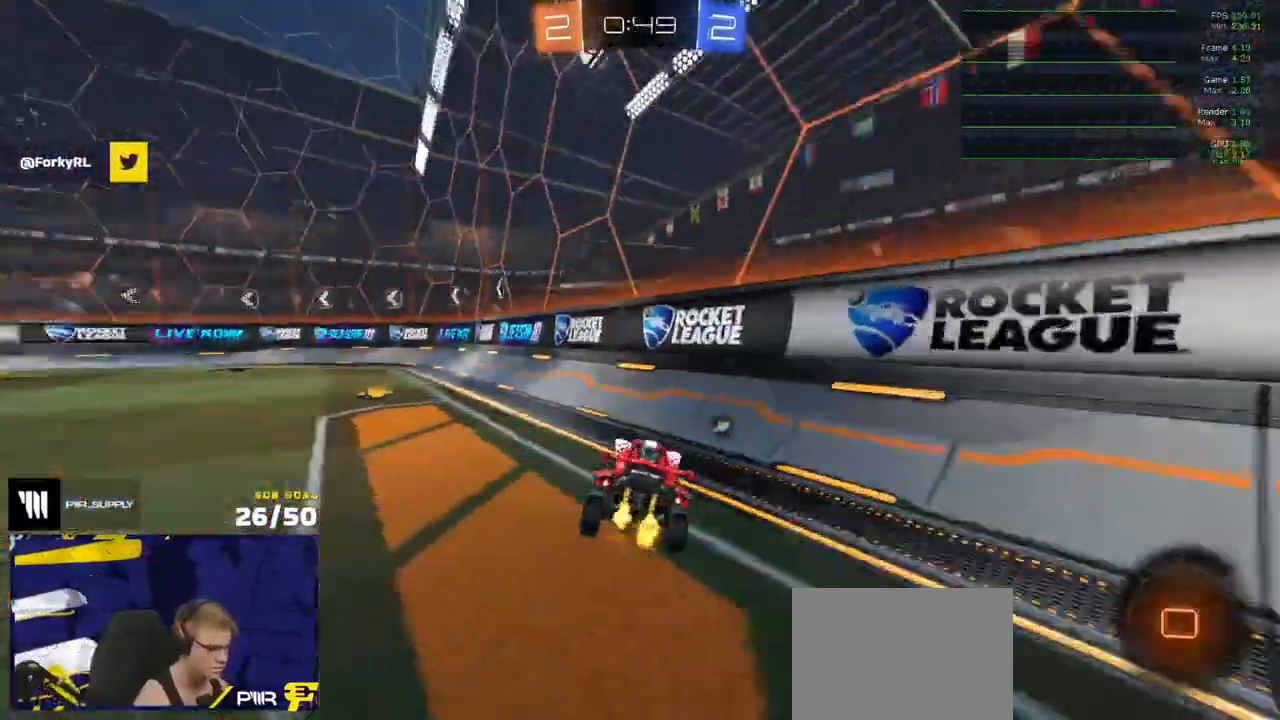
{"buttons": ["A", "R2"], "left_stick": "right", "right_stick": "center", "events": [[467, "left_stick", "right"], [500, "A", "down"]]}
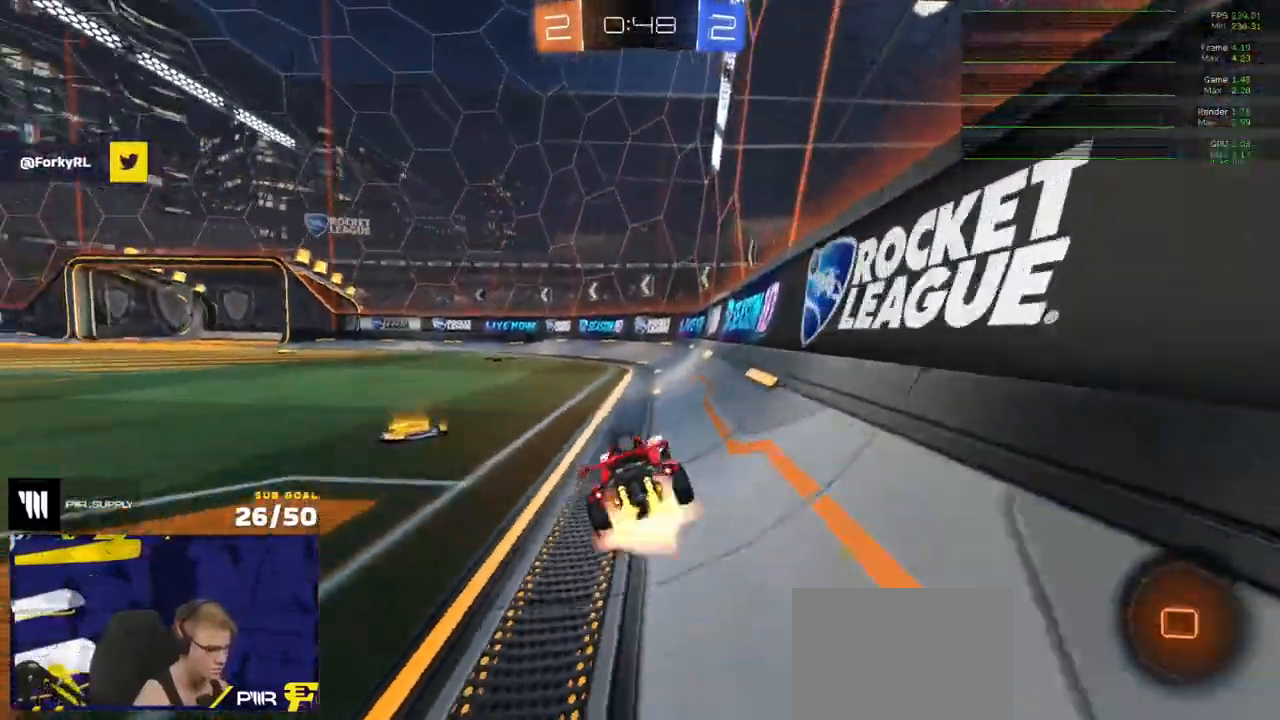
{"buttons": ["Y", "L1"], "left_stick": "down-left", "right_stick": "center"}
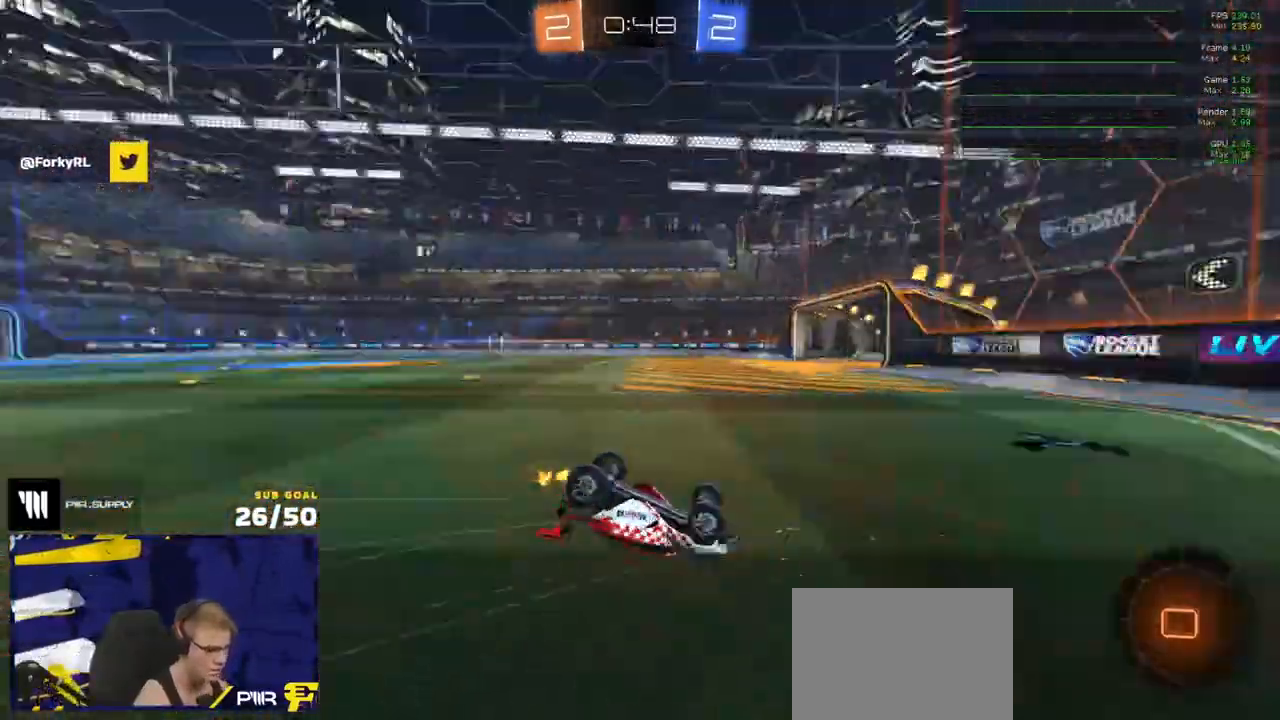
{"buttons": ["R2"], "left_stick": "down-left", "right_stick": "center", "events": [[17, "Y", "up"], [267, "R2", "down"], [350, "L1", "up"]]}
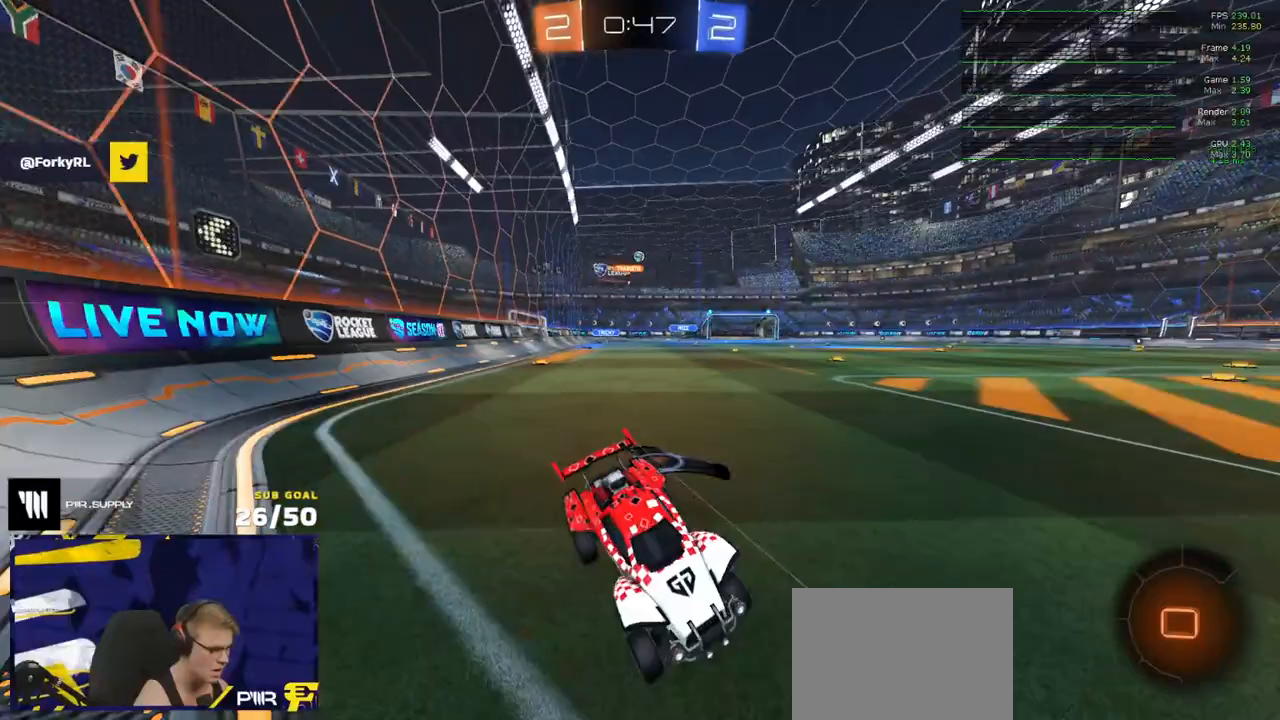
{"buttons": ["R2"], "left_stick": "left", "right_stick": "center", "events": [[133, "X", "down"], [233, "X", "up"], [333, "left_stick", "left"]]}
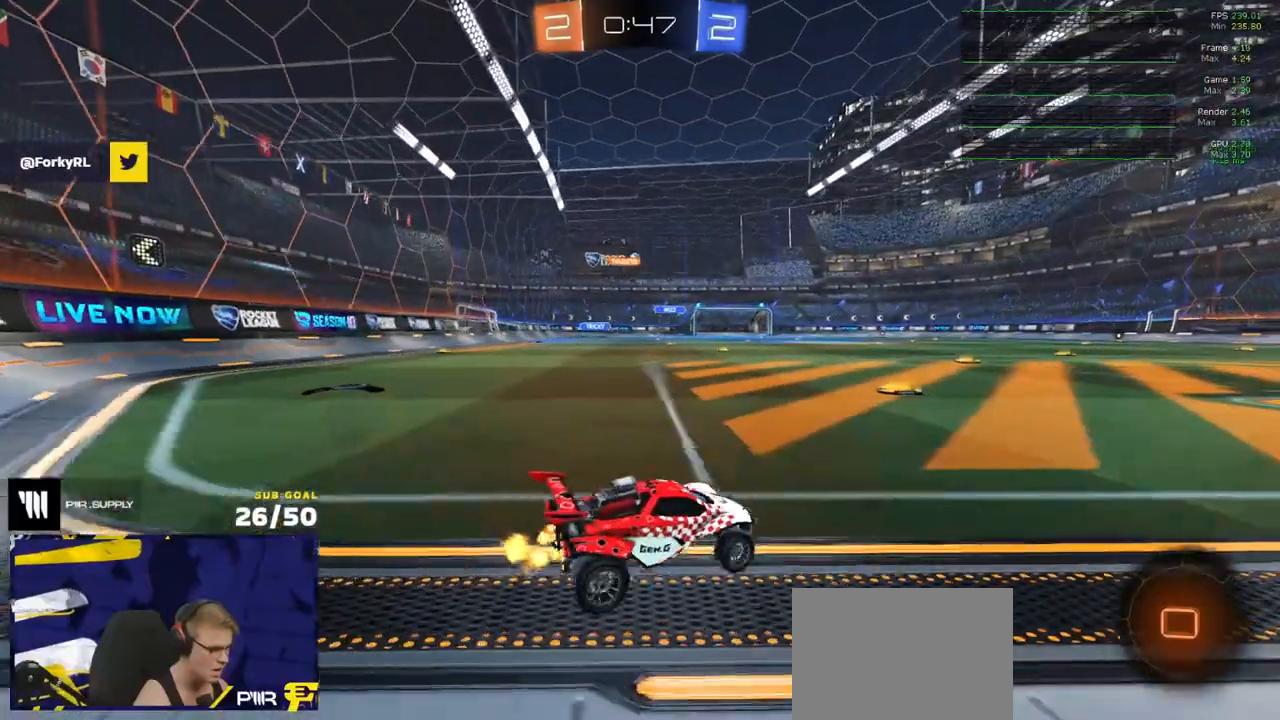
{"buttons": ["A", "R2", "L3"], "left_stick": "up-left", "right_stick": "center", "events": [[233, "A", "down"], [317, "L3", "down"], [333, "A", "up"], [367, "left_stick", "up-left"], [450, "A", "down"]]}
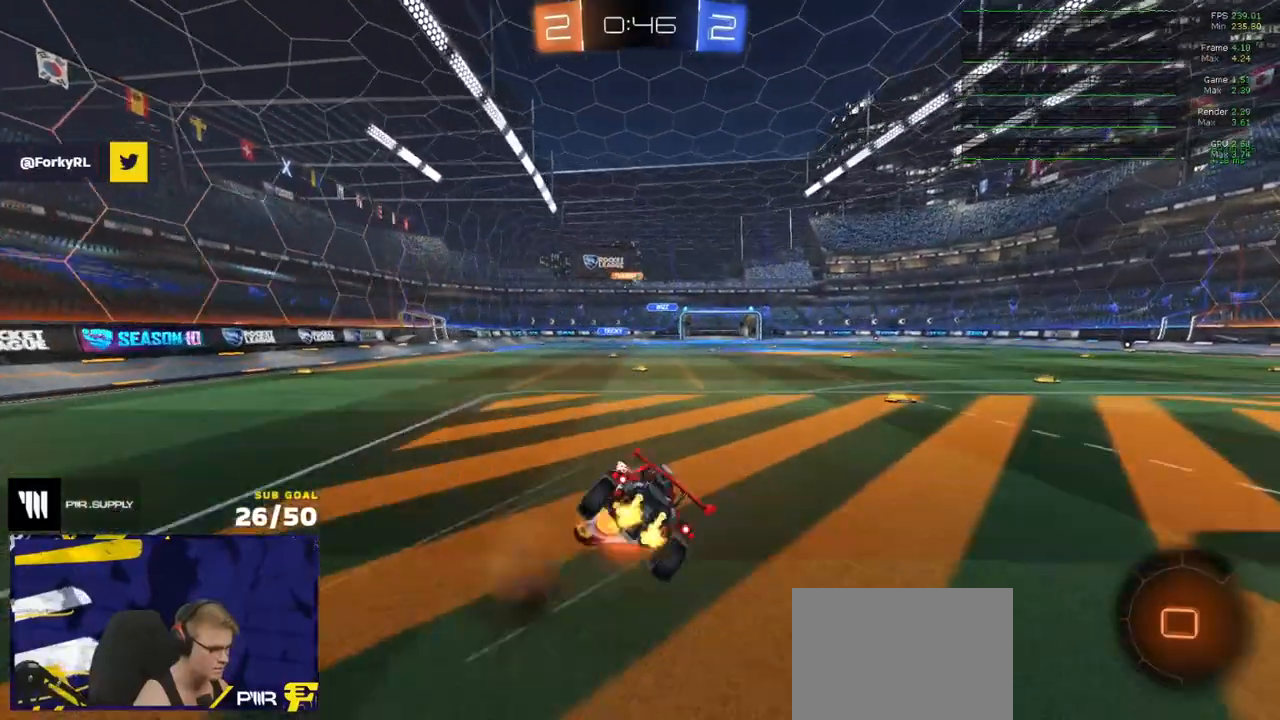
{"buttons": ["L3"], "left_stick": "down-right", "right_stick": "center", "events": [[17, "A", "up"], [33, "left_stick", "down-left"], [350, "left_stick", "down-right"], [417, "R2", "up"]]}
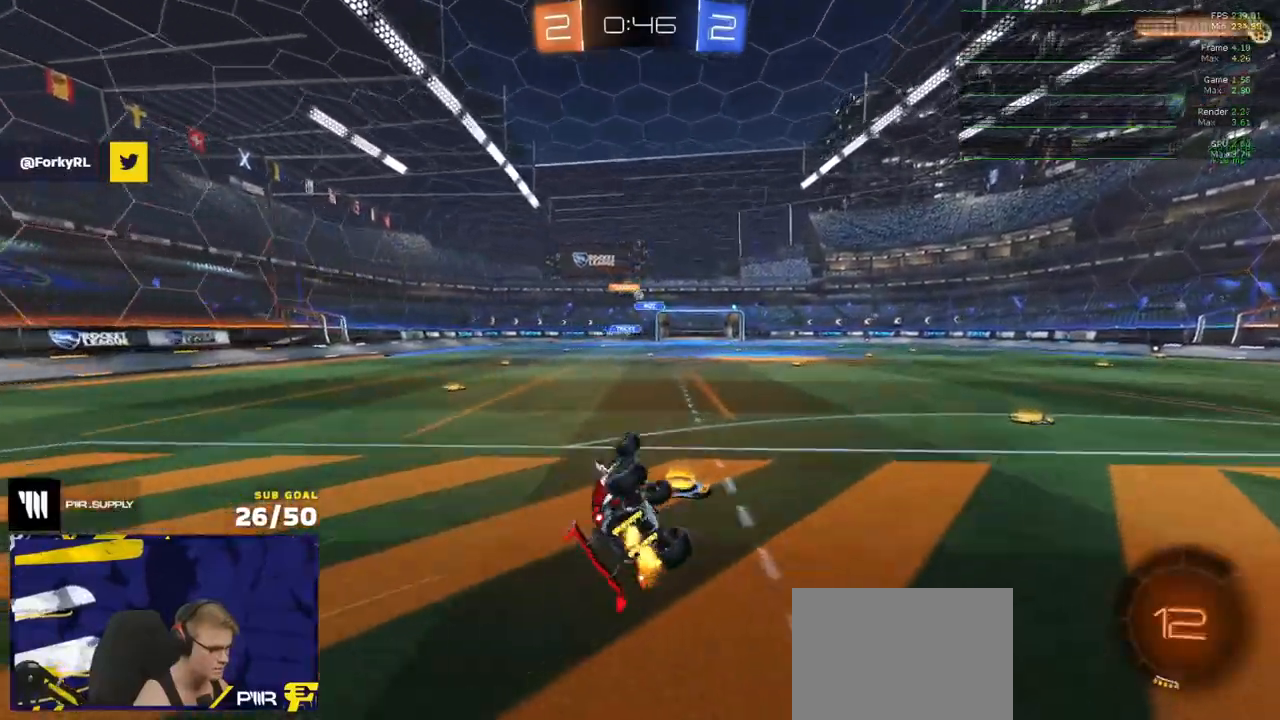
{"buttons": ["R2"], "left_stick": "down-right", "right_stick": "center", "events": [[217, "L3", "up"], [383, "R2", "down"]]}
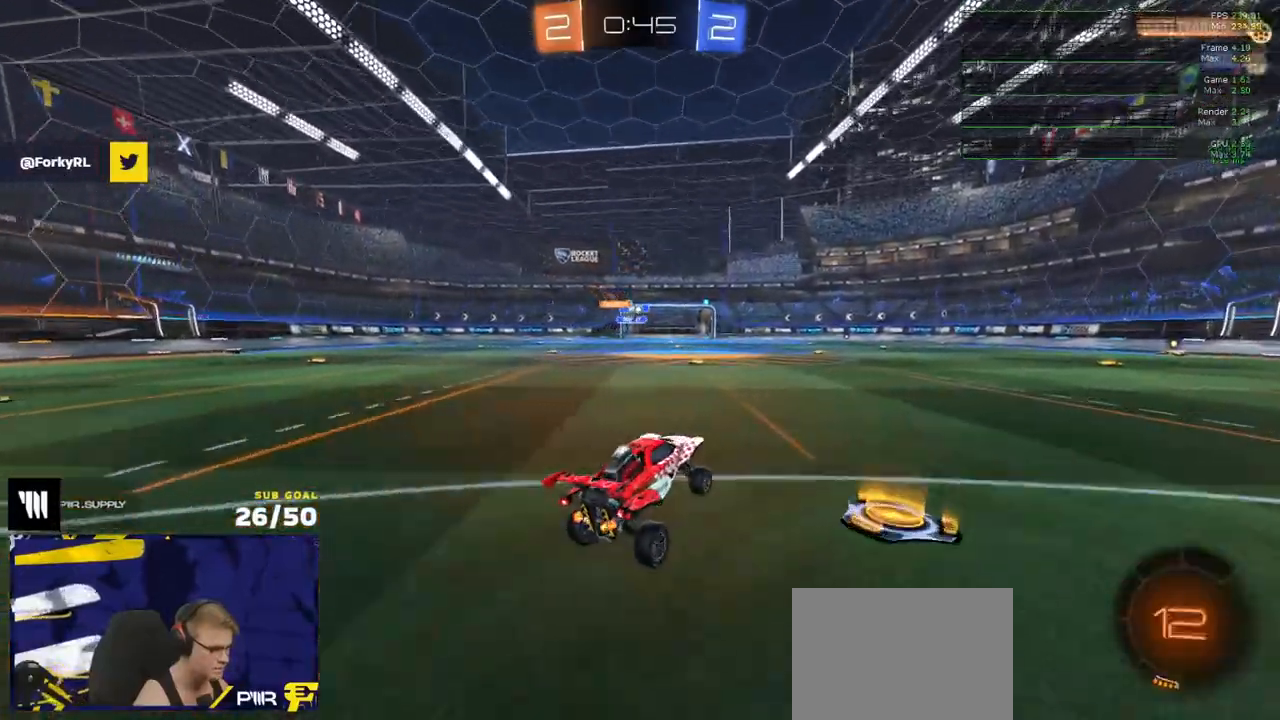
{"buttons": ["R2"], "left_stick": "left", "right_stick": "center", "events": [[17, "L1", "down"], [17, "left_stick", "center"], [100, "R1", "down"], [117, "L1", "up"], [183, "R1", "up"], [233, "R1", "down"], [333, "R1", "up"], [483, "left_stick", "left"]]}
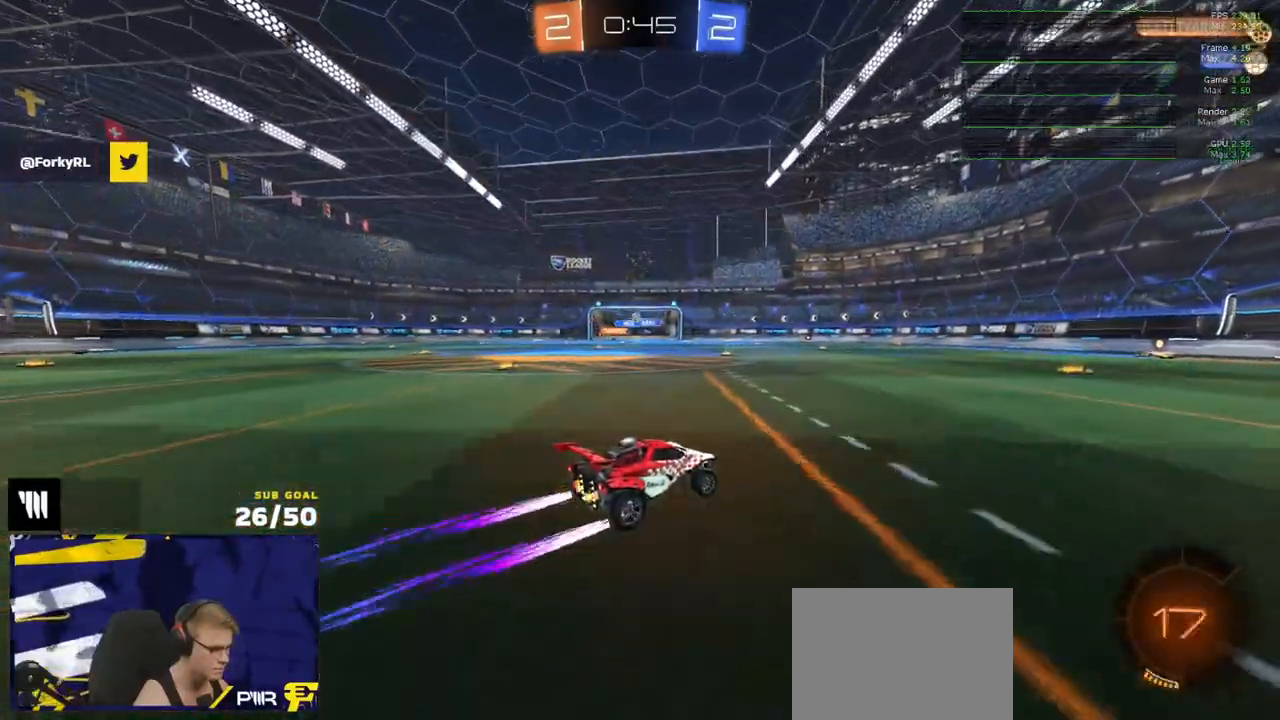
{"buttons": [], "left_stick": "left", "right_stick": "center", "events": [[50, "left_stick", "center"], [167, "R2", "up"], [233, "left_stick", "left"]]}
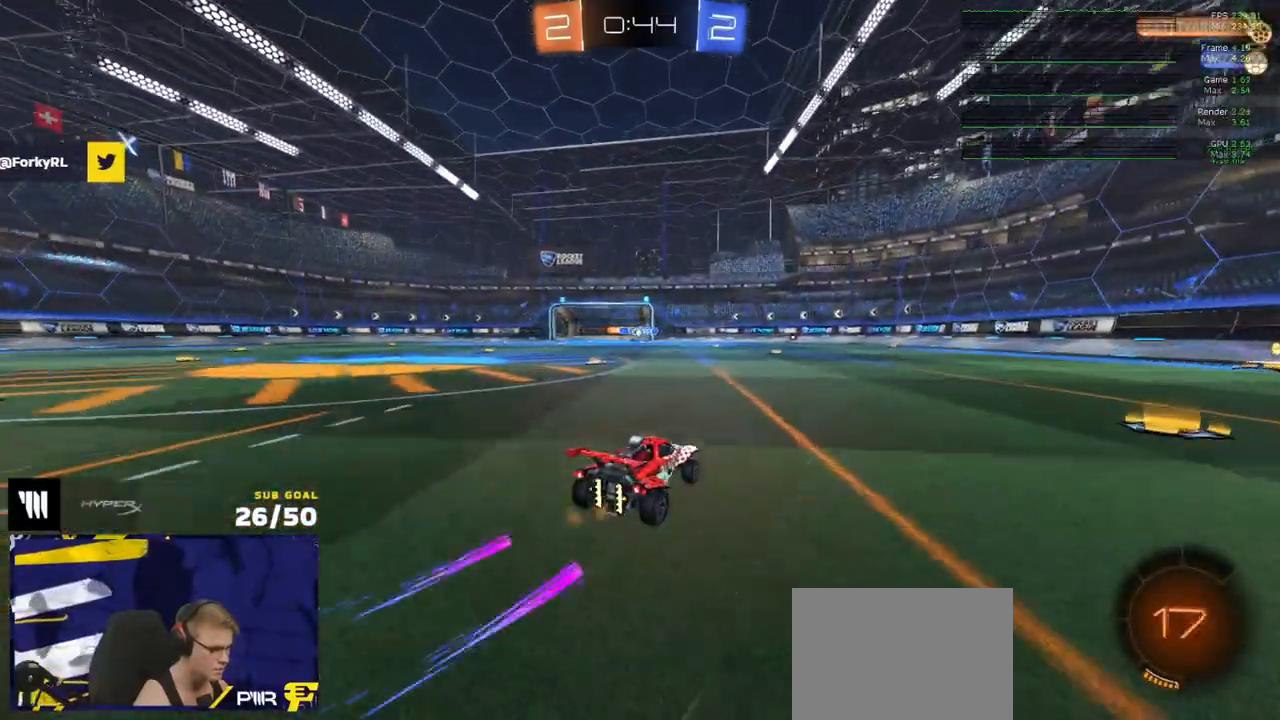
{"buttons": ["L2"], "left_stick": "left", "right_stick": "center", "events": [[133, "left_stick", "center"], [183, "left_stick", "right"], [317, "left_stick", "left"], [467, "L2", "down"]]}
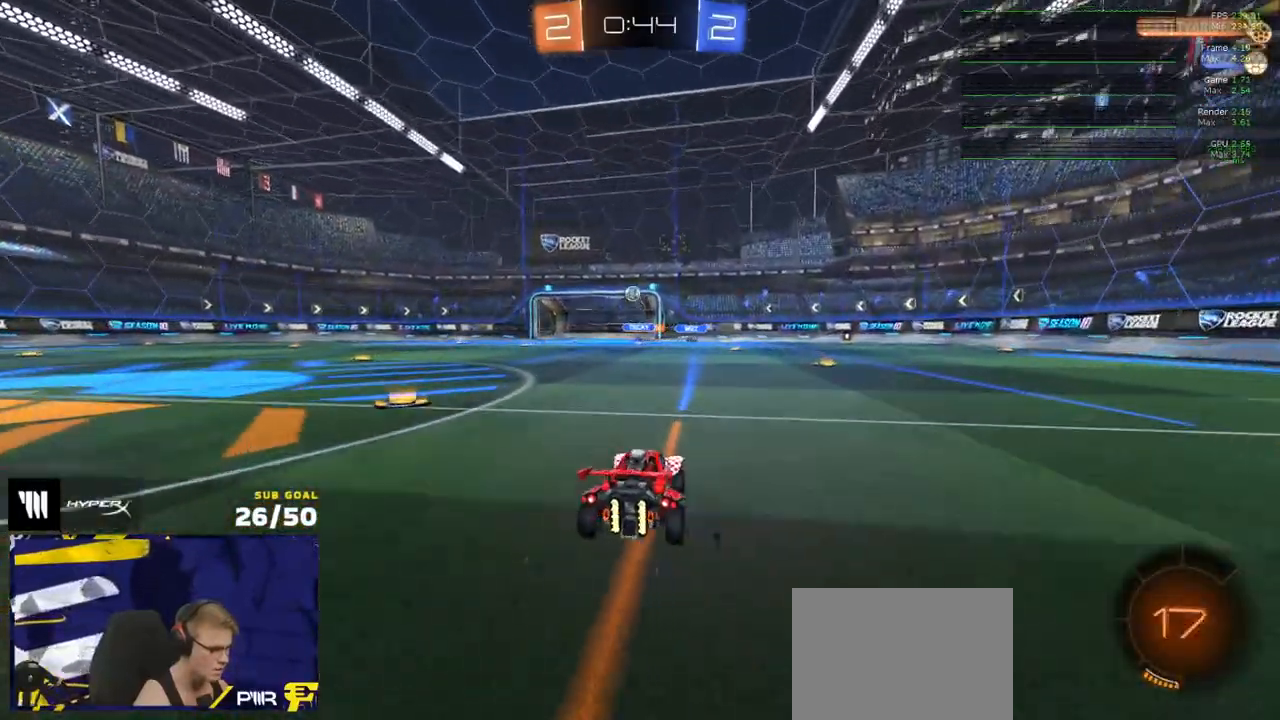
{"buttons": ["R2"], "left_stick": "left", "right_stick": "center", "events": [[350, "L2", "up"], [400, "R2", "down"]]}
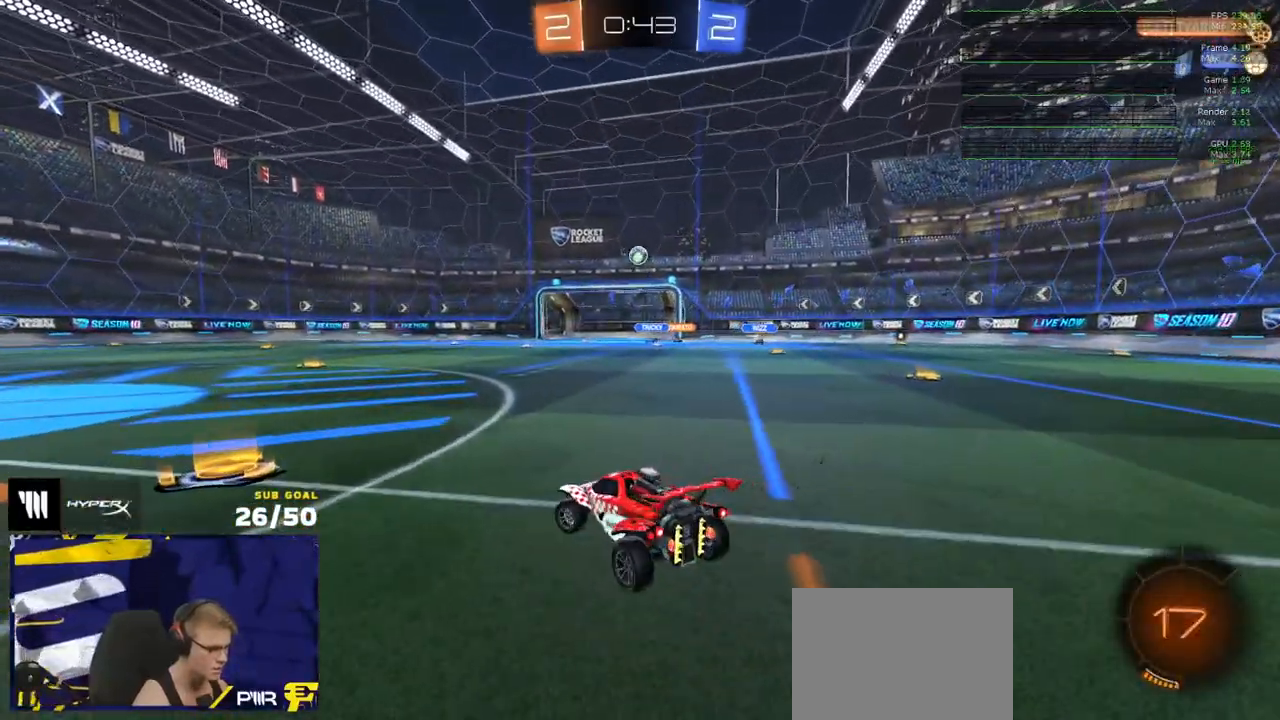
{"buttons": ["R2"], "left_stick": "right", "right_stick": "center", "events": [[317, "left_stick", "right"]]}
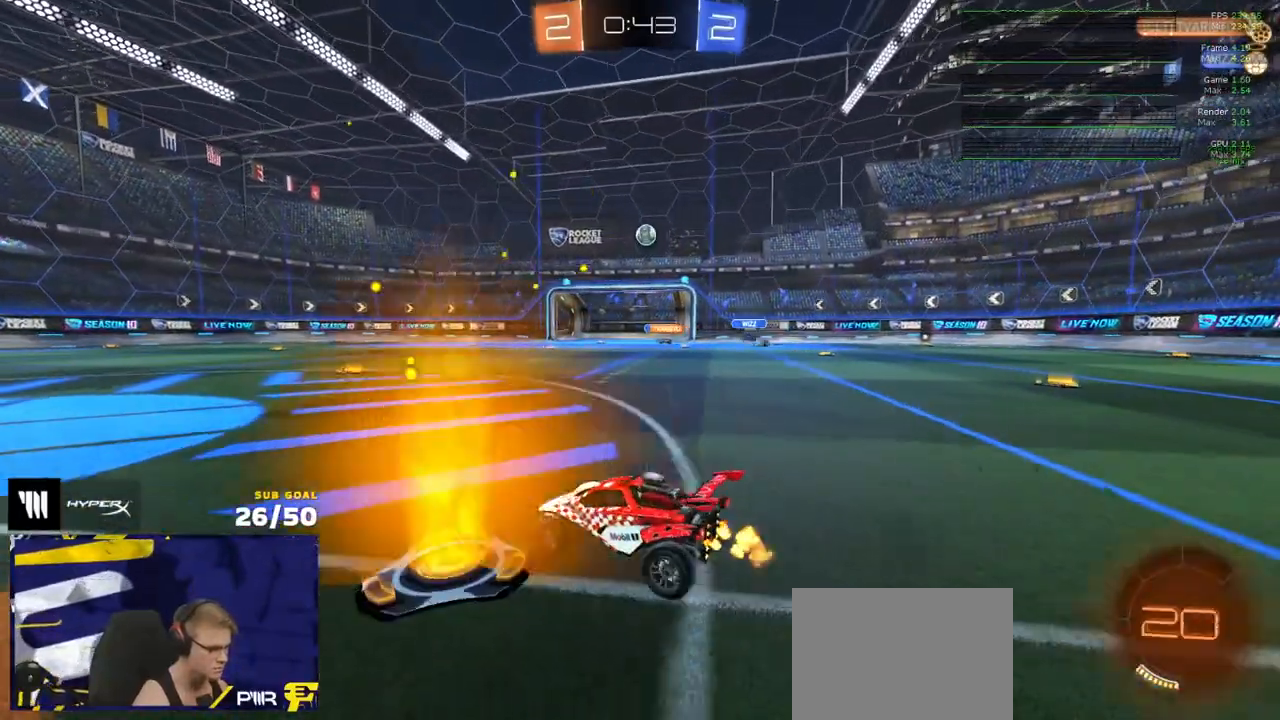
{"buttons": ["R2"], "left_stick": "left", "right_stick": "center", "events": [[133, "left_stick", "left"]]}
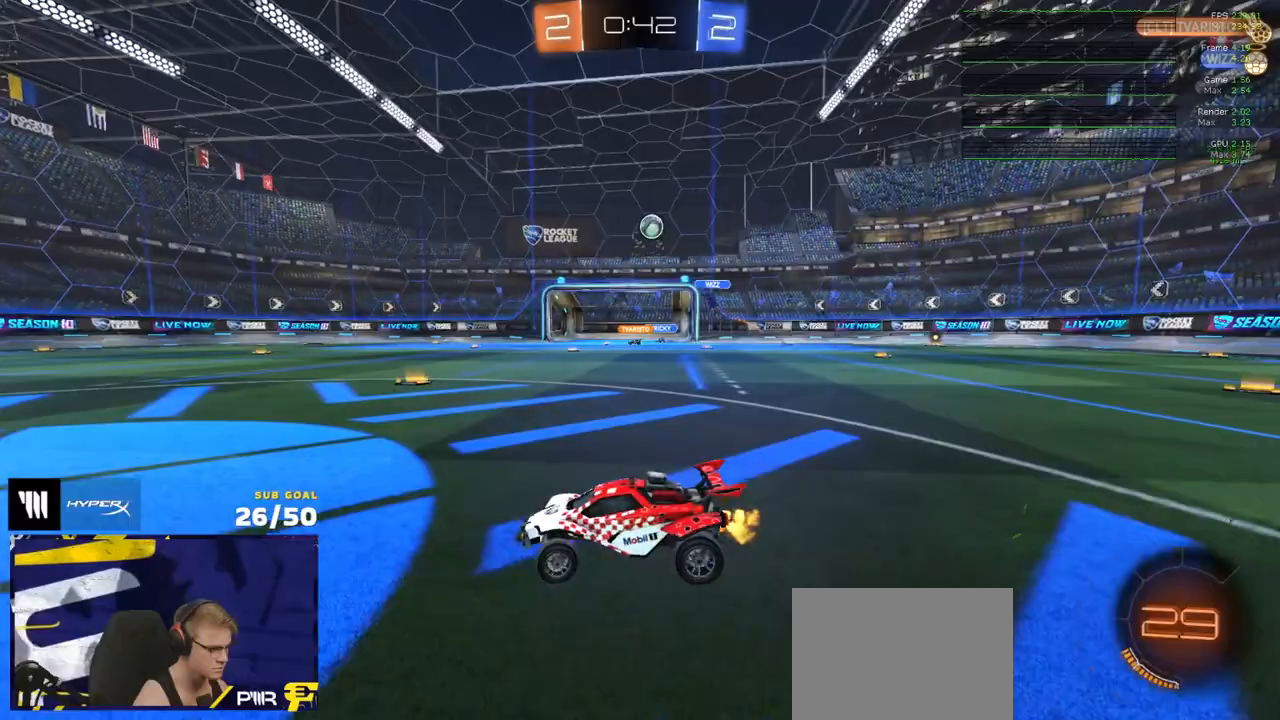
{"buttons": ["R2"], "left_stick": "center", "right_stick": "center", "events": [[217, "left_stick", "center"], [317, "left_stick", "left"], [417, "left_stick", "center"]]}
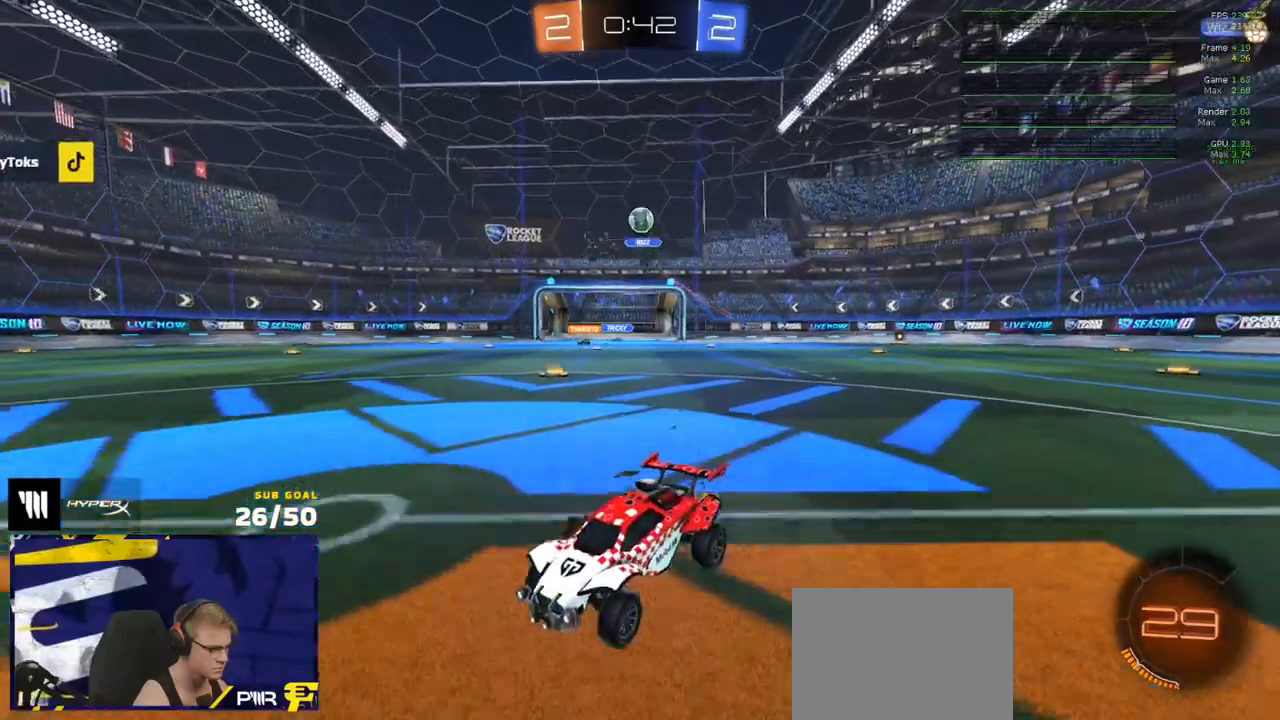
{"buttons": ["L1", "R1"], "left_stick": "down", "right_stick": "center", "events": [[167, "left_stick", "right"], [183, "R1", "down"], [183, "R2", "up"], [250, "A", "down"], [300, "left_stick", "up-left"], [317, "A", "up"], [317, "L1", "down"], [350, "A", "down"], [417, "left_stick", "down"], [450, "A", "up"]]}
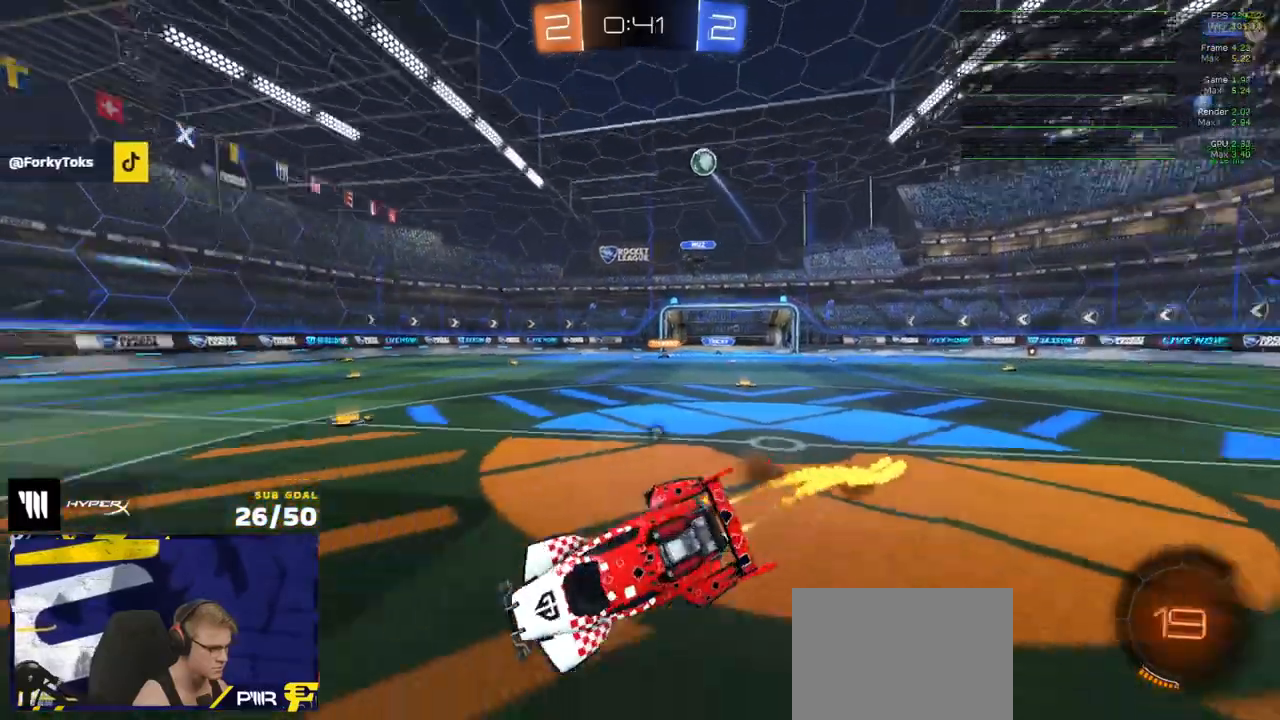
{"buttons": ["L1", "R2"], "left_stick": "down-left", "right_stick": "center", "events": [[17, "Y", "down"], [100, "Y", "up"], [150, "left_stick", "down-left"], [167, "R2", "down"], [317, "R1", "up"]]}
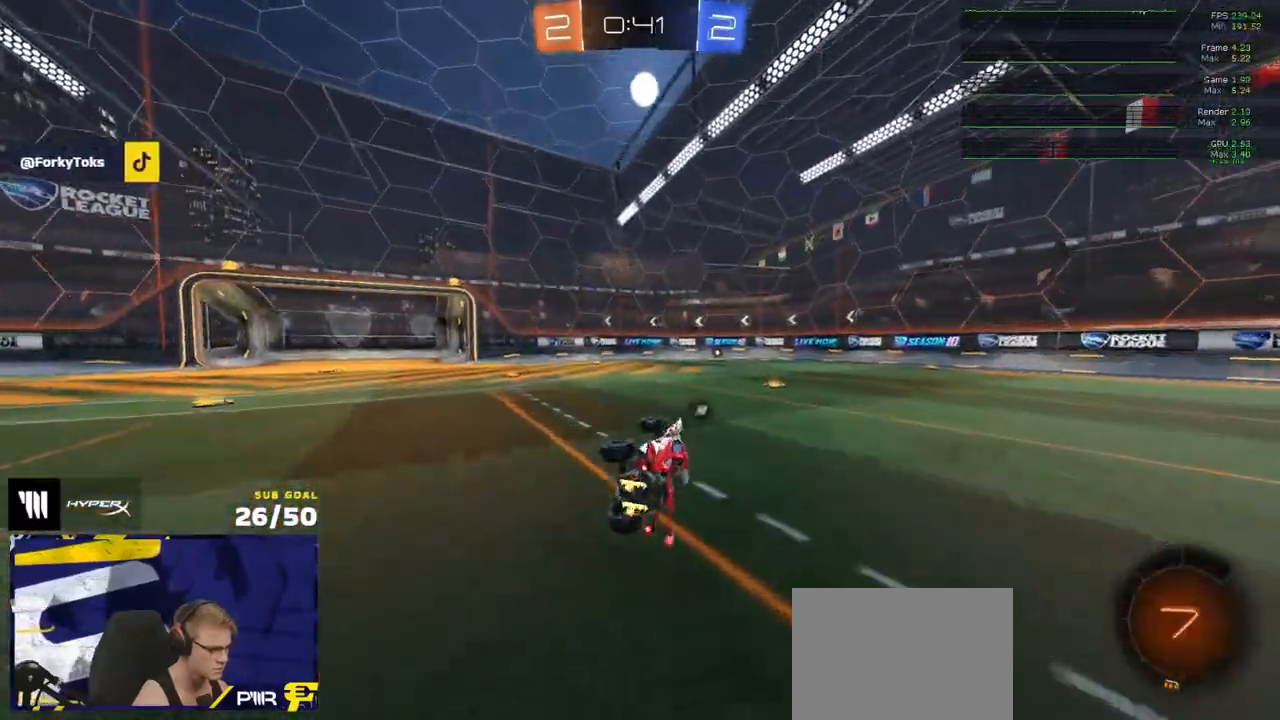
{"buttons": ["R1", "R2"], "left_stick": "center", "right_stick": "center", "events": [[183, "L1", "up"], [217, "Y", "down"], [217, "left_stick", "center"], [267, "Y", "up"], [267, "left_stick", "left"], [383, "R1", "down"], [433, "left_stick", "center"]]}
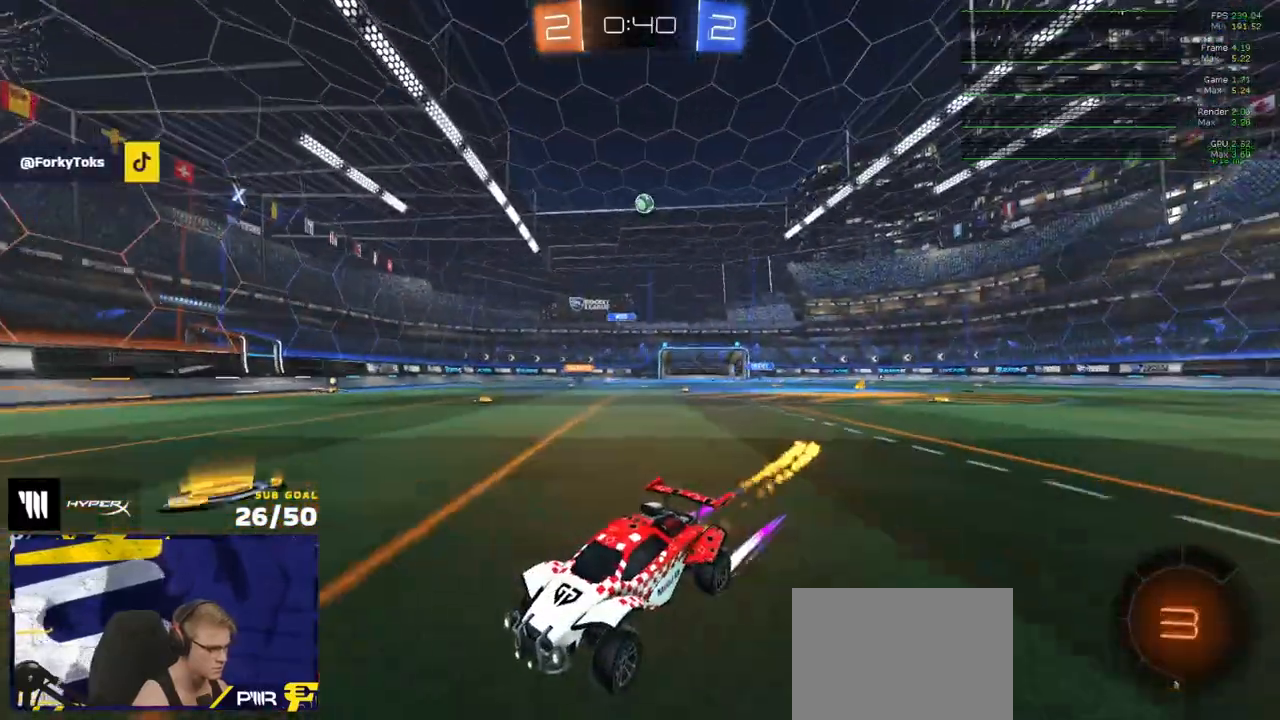
{"buttons": ["R2"], "left_stick": "center", "right_stick": "center", "events": [[17, "R1", "up"]]}
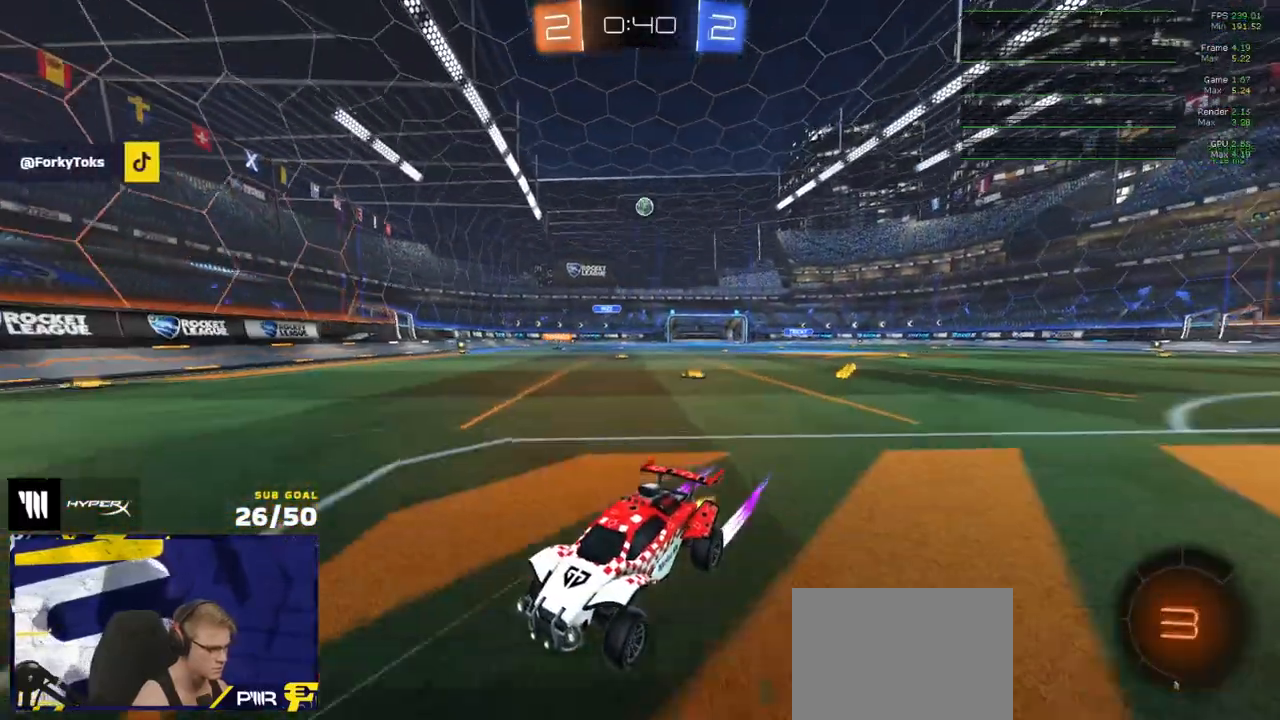
{"buttons": ["R2"], "left_stick": "right", "right_stick": "center", "events": [[50, "left_stick", "right"], [117, "X", "down"], [283, "X", "up"]]}
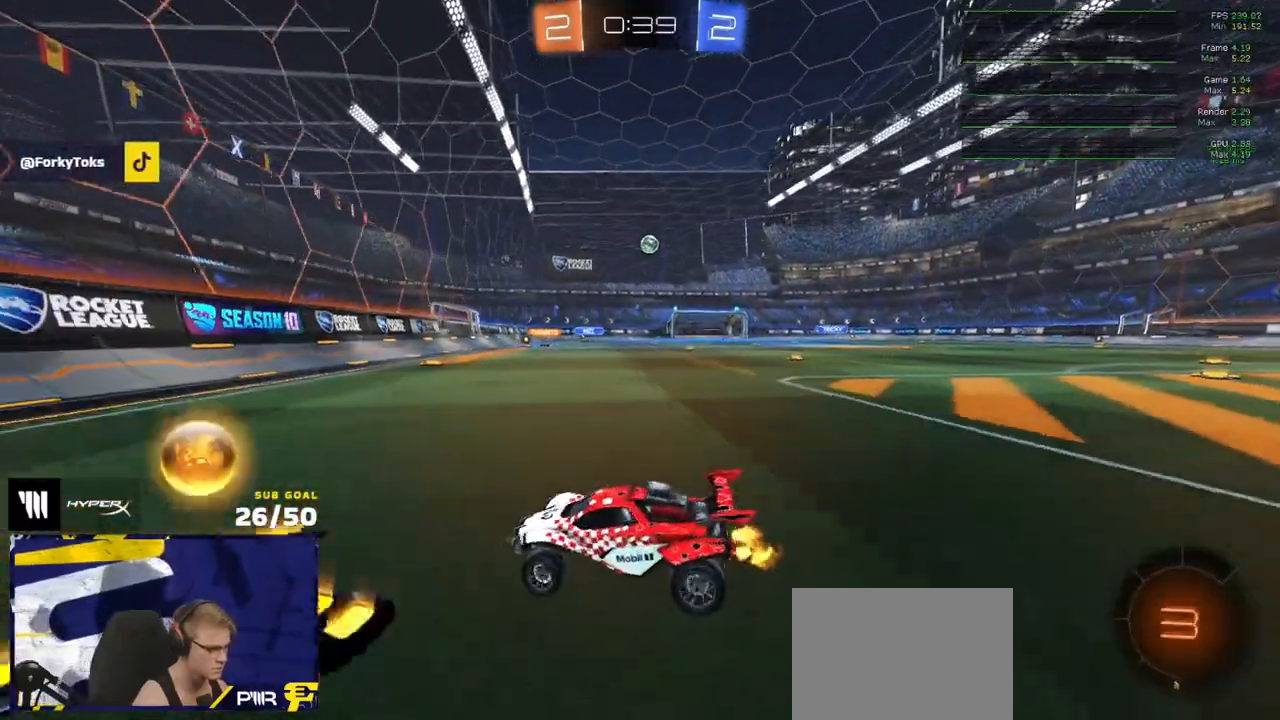
{"buttons": ["R2"], "left_stick": "right", "right_stick": "center", "events": [[300, "left_stick", "center"], [433, "left_stick", "right"]]}
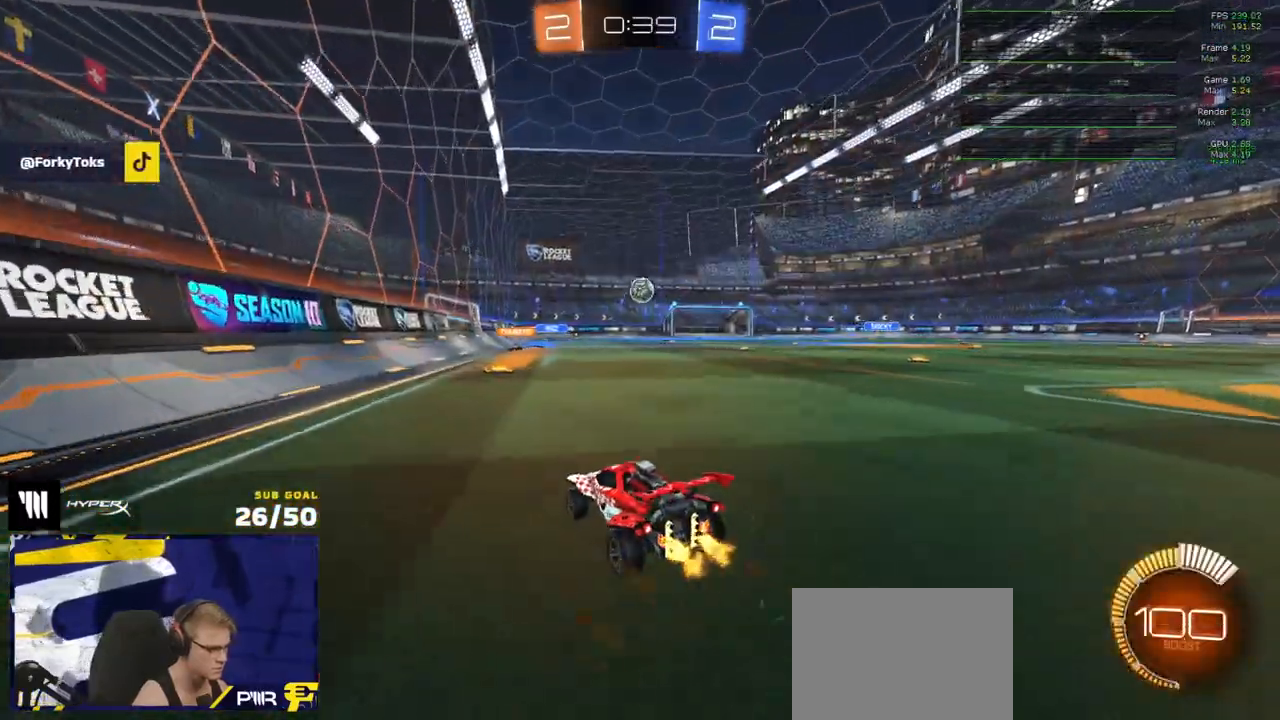
{"buttons": ["A", "R1"], "left_stick": "down", "right_stick": "center", "events": [[17, "left_stick", "center"], [133, "left_stick", "right"], [217, "A", "down"], [250, "left_stick", "down"], [383, "A", "up"], [400, "left_stick", "center"], [417, "R1", "down"], [417, "R2", "up"], [433, "A", "down"], [483, "left_stick", "down"]]}
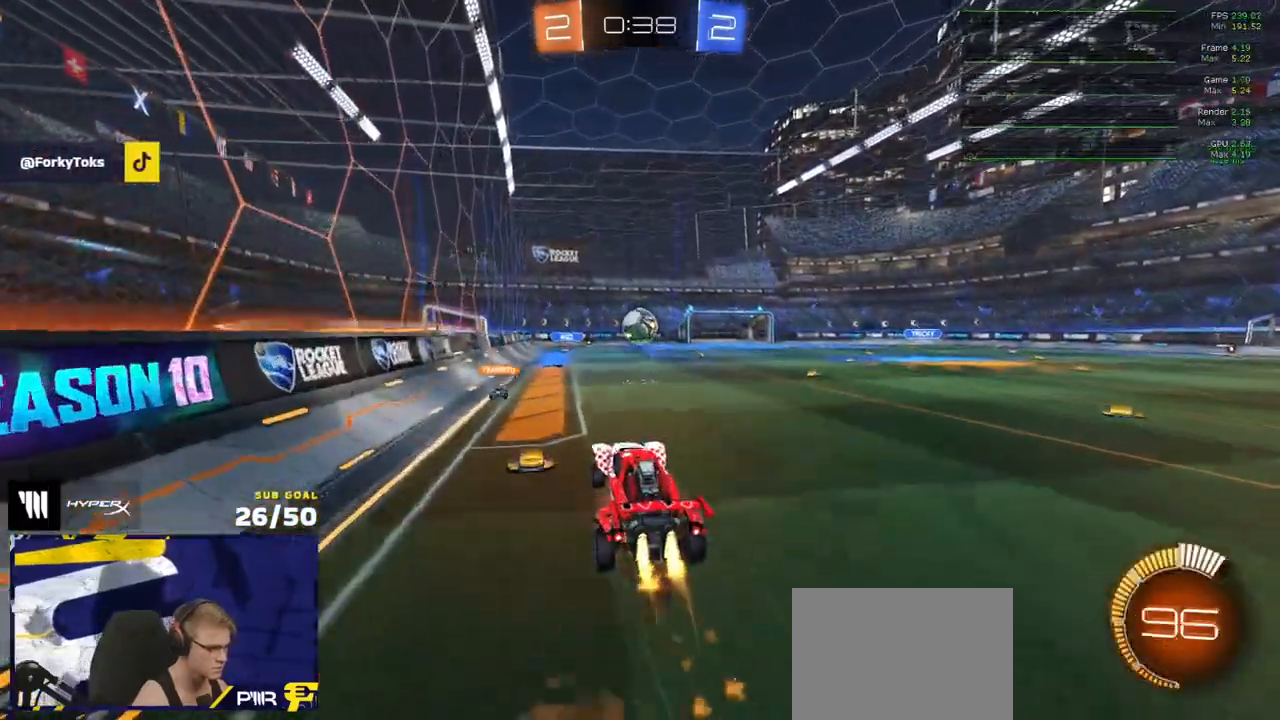
{"buttons": ["R1", "L3"], "left_stick": "center", "right_stick": "center", "events": [[17, "left_stick", "down-left"], [33, "A", "up"], [33, "R1", "up"], [83, "L3", "down"], [183, "left_stick", "up-left"], [233, "R1", "down"], [267, "left_stick", "down-right"], [383, "left_stick", "down-left"], [483, "R1", "up"], [500, "R1", "down"], [500, "left_stick", "center"]]}
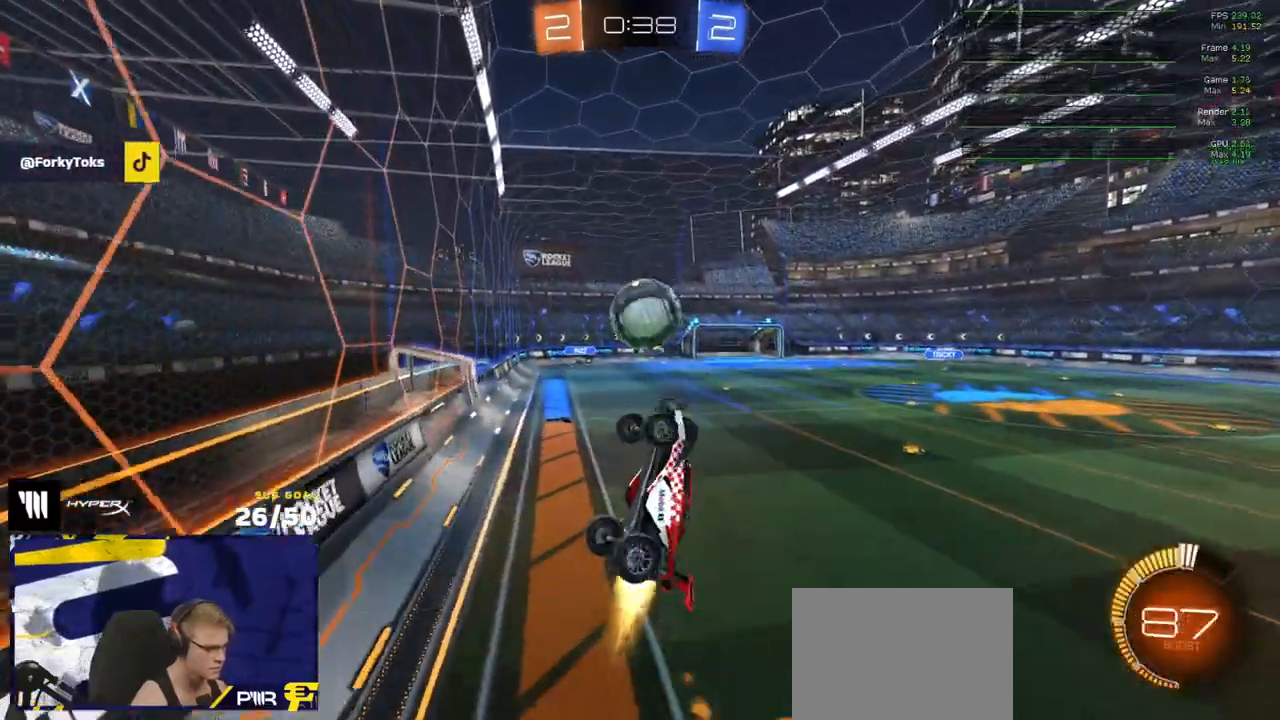
{"buttons": ["R1", "L3"], "left_stick": "down", "right_stick": "center", "events": [[17, "R2", "down"], [17, "left_stick", "up"], [83, "R2", "up"], [133, "R1", "up"], [133, "left_stick", "down-left"], [200, "R1", "down"], [250, "left_stick", "right"], [500, "left_stick", "down"]]}
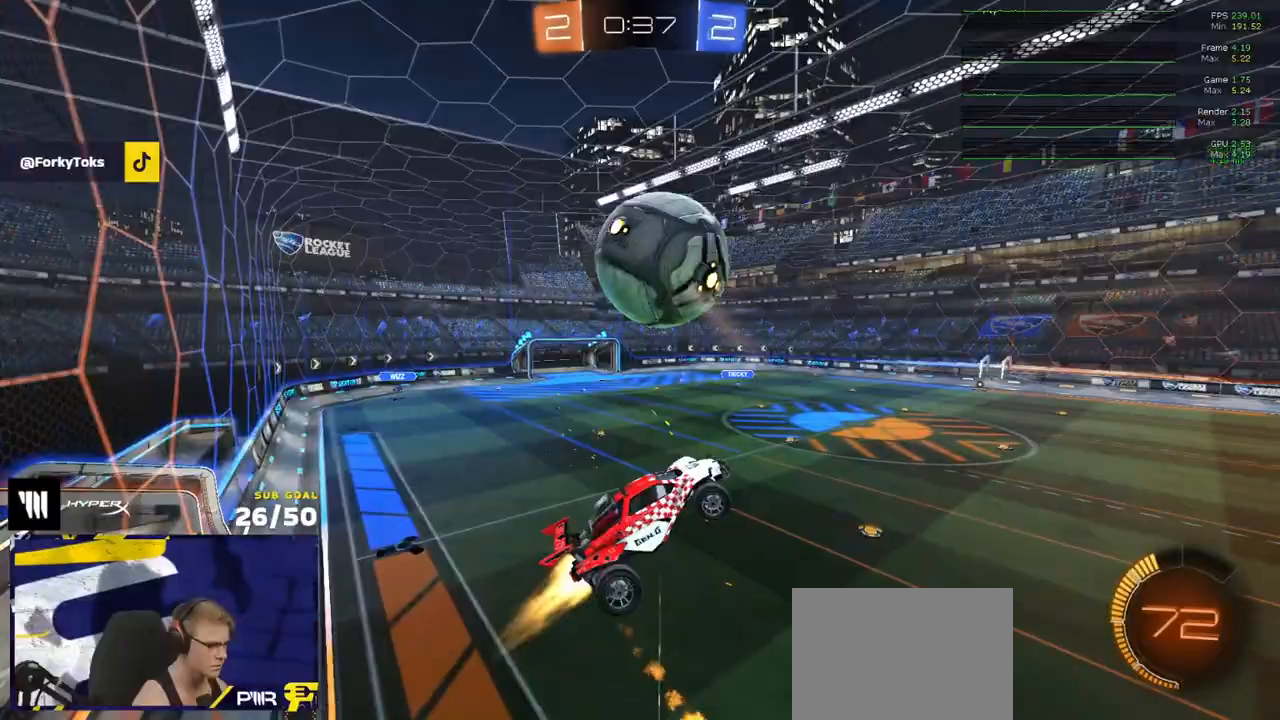
{"buttons": ["R1", "L3"], "left_stick": "up", "right_stick": "center", "events": [[50, "left_stick", "down-left"], [83, "R1", "up"], [117, "L3", "up"], [167, "R1", "down"], [200, "left_stick", "up-left"], [367, "left_stick", "up"], [417, "L3", "down"]]}
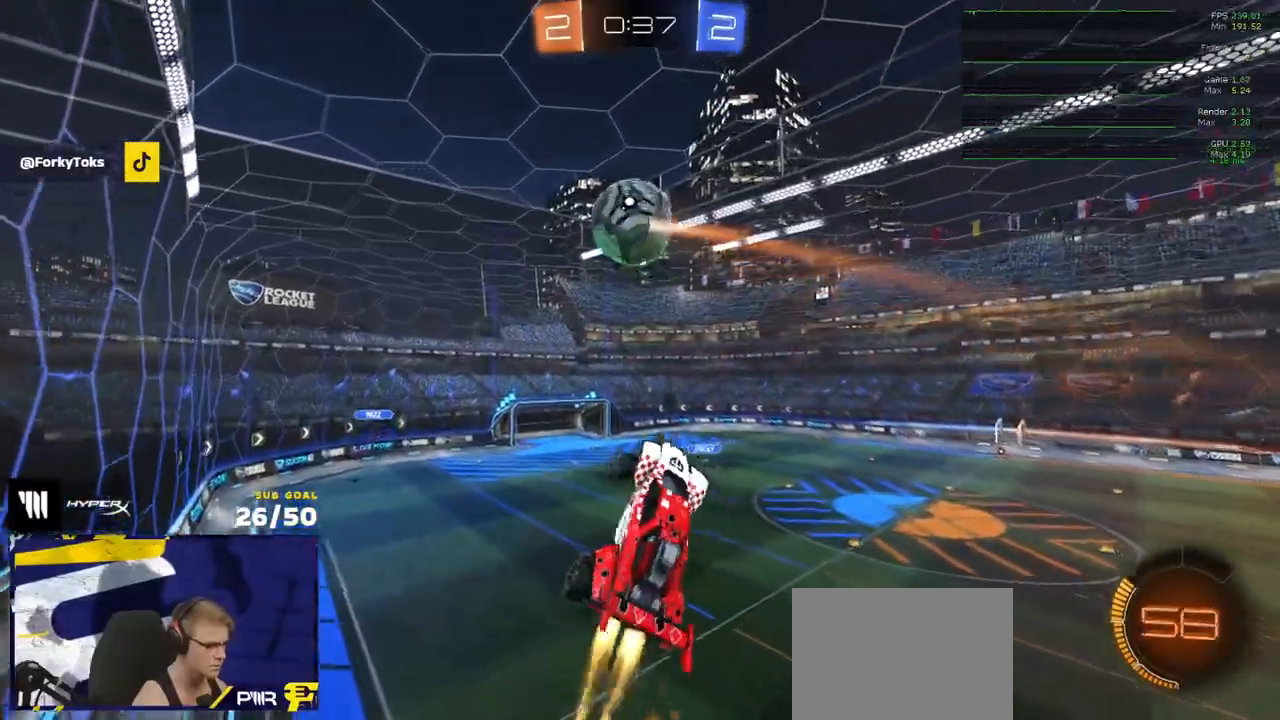
{"buttons": ["R1", "L3"], "left_stick": "up", "right_stick": "center", "events": [[67, "left_stick", "right"], [133, "left_stick", "down-right"], [367, "left_stick", "center"], [433, "left_stick", "up"]]}
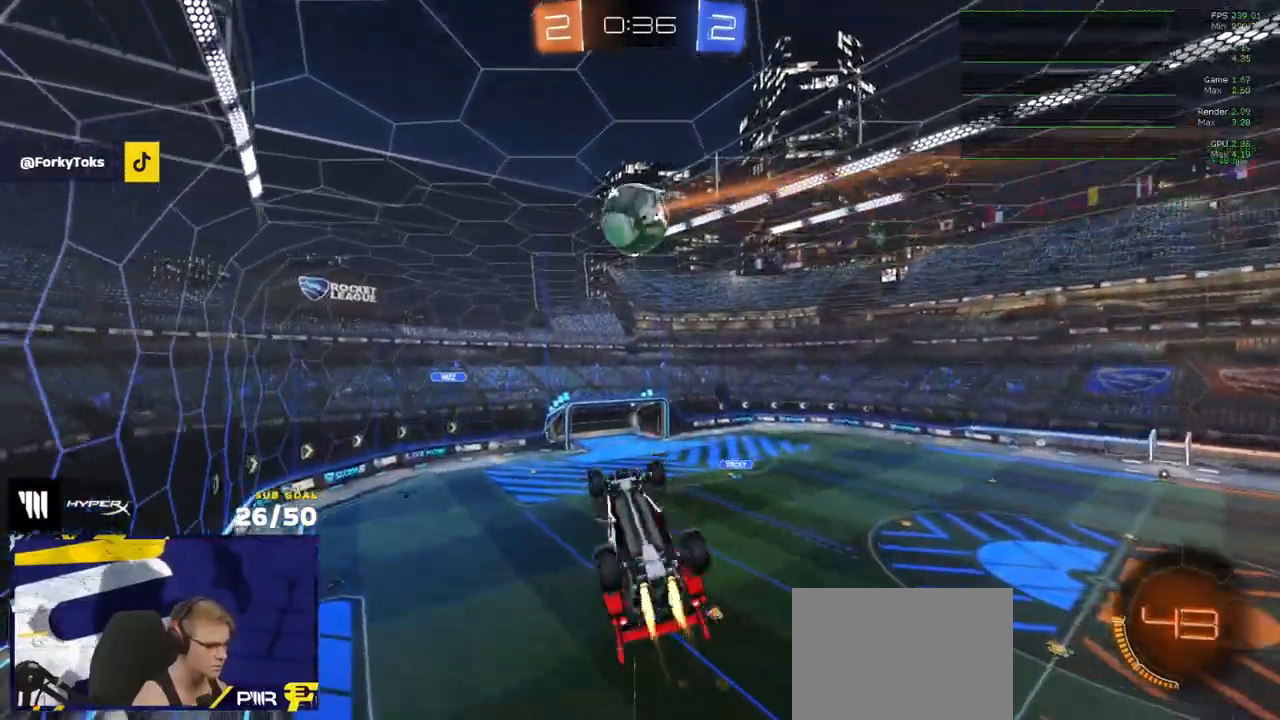
{"buttons": ["R1"], "left_stick": "down-left", "right_stick": "center", "events": [[33, "left_stick", "up-left"], [150, "left_stick", "center"], [250, "left_stick", "down"], [300, "left_stick", "down-left"], [367, "L3", "up"]]}
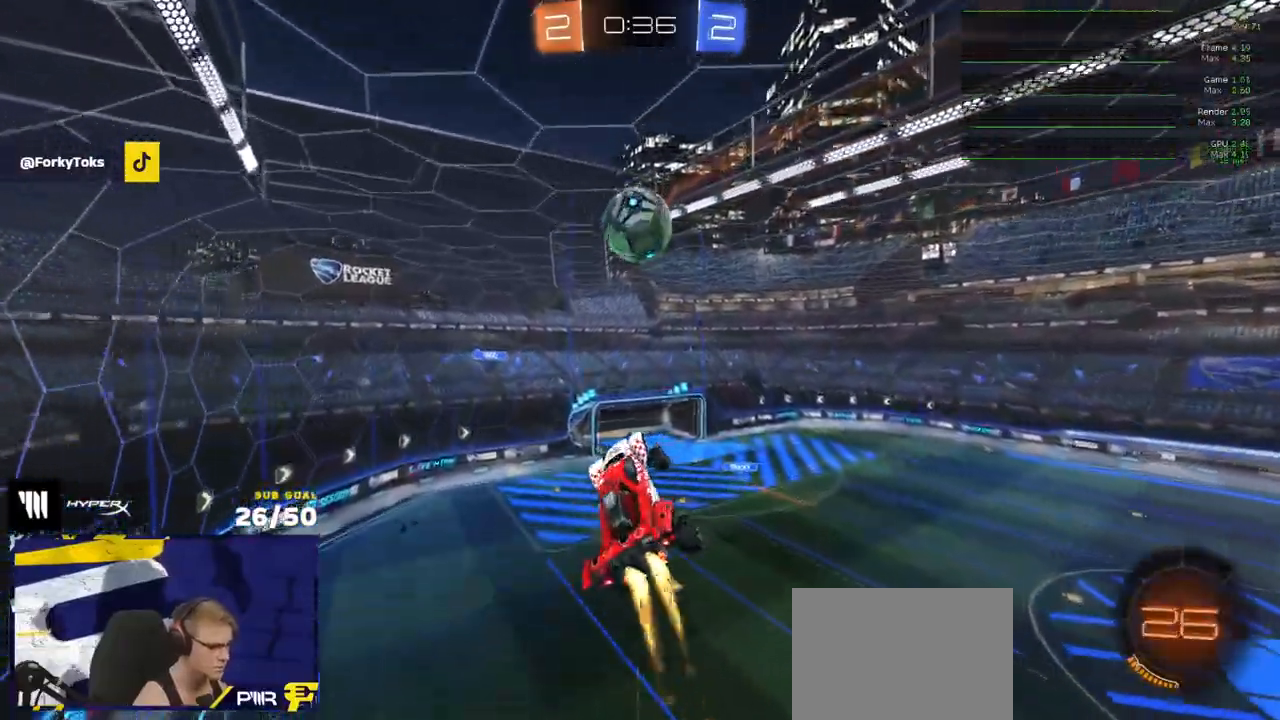
{"buttons": ["L3"], "left_stick": "up-right", "right_stick": "center", "events": [[83, "left_stick", "up"], [100, "R1", "up"], [267, "left_stick", "center"], [433, "left_stick", "up-right"], [467, "L3", "down"]]}
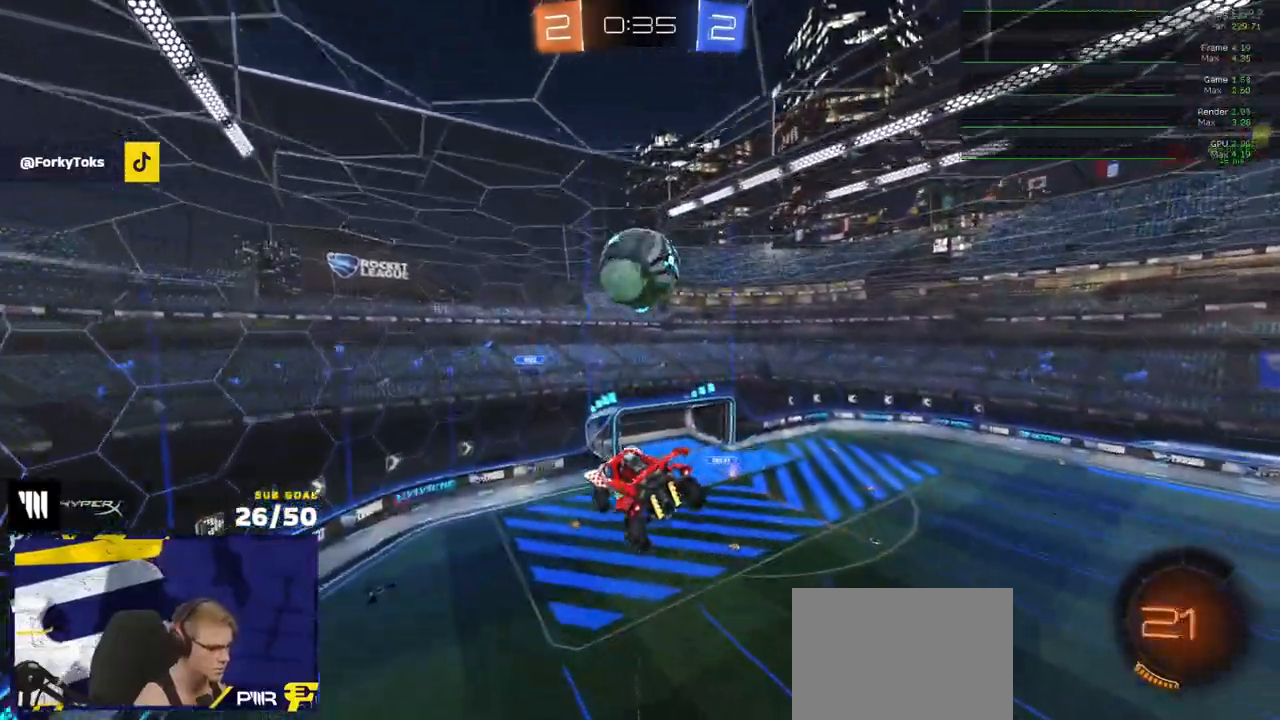
{"buttons": ["R1", "L3"], "left_stick": "down-left", "right_stick": "center", "events": [[33, "left_stick", "center"], [67, "R1", "down"], [200, "left_stick", "right"], [333, "R1", "up"], [383, "left_stick", "down-left"], [483, "R1", "down"]]}
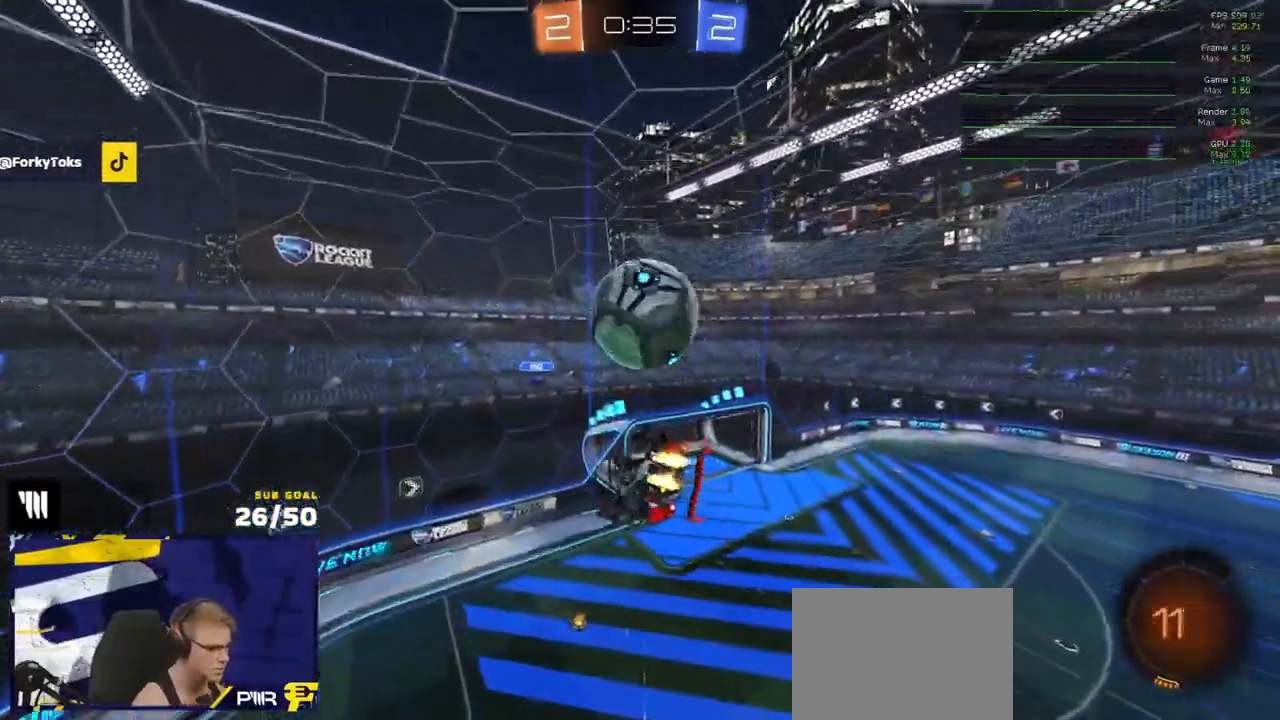
{"buttons": ["A", "L1"], "left_stick": "right", "right_stick": "center", "events": [[33, "R1", "up"], [67, "left_stick", "up-left"], [133, "left_stick", "center"], [183, "L3", "up"], [333, "L1", "down"], [433, "left_stick", "right"], [467, "A", "down"]]}